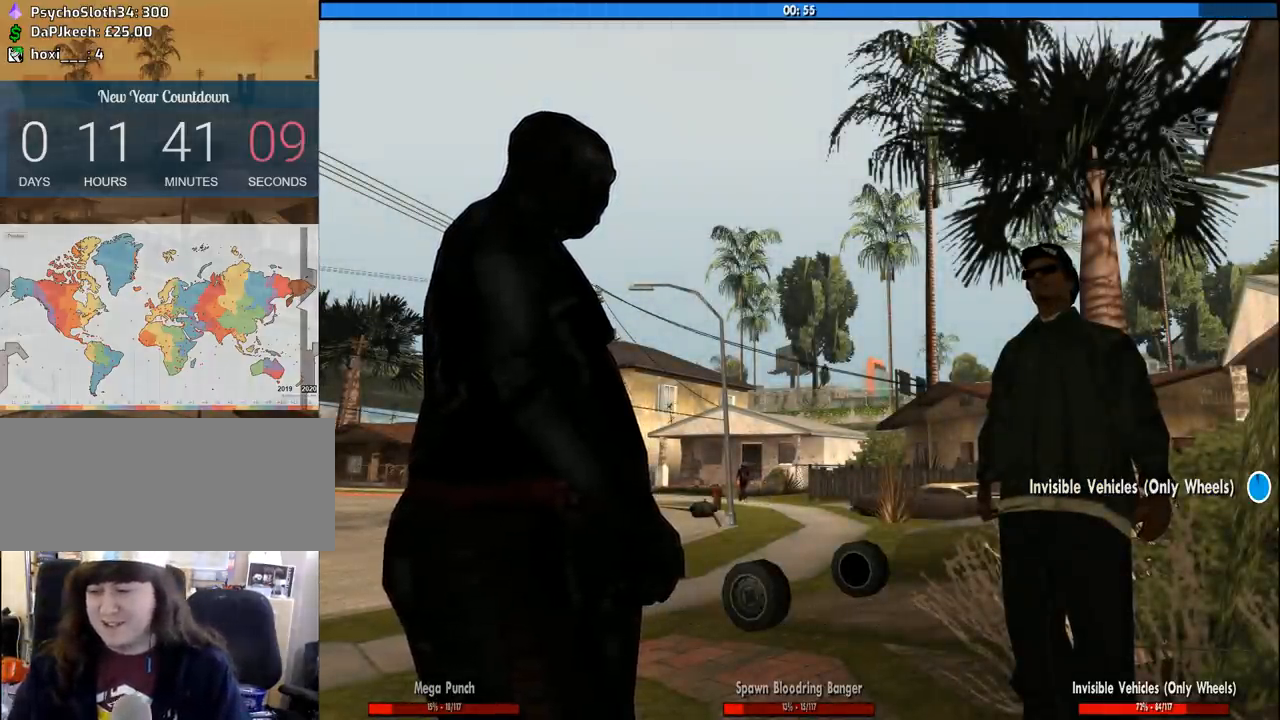
Gameplay with keyboard and mouse; each line is a JSON object with the keys and mouse buttons held at the frame after it. "events" lists presses ("down") and releases ("up") of "1", "2", "3", "4", "5", "6", "8", "a", "alt", "c", "ctrl", "d", "down", "e", "escape", "f", "f1", "f2", "f3", "g", "h", "left", "num2", "q", "r", "right", "s", "shift", "space", "tab", "up", "v", "w", "x", "z", "mouse_left", "mouse_middle", "mouse_right", "mouse_wheel_up" and "mouse_wheel_down" between this image and that frame as [ms after this image, input, new state], when the widget could be followed in between. "mouse_left", "mouse_middle", "mouse_right", "mouse_wheel_up", "mouse_wheel_down" = the "left", "middle", "right", "wheel_up", "wheel_down" buttons of the "mouse" list. No other keys are recorded. Mouse movement is not recorded.
{"keys": [], "mouse": [], "events": [[50, "a", "down"], [50, "space", "up"], [150, "a", "up"], [150, "w", "up"], [200, "space", "down"], [233, "space", "up"]]}
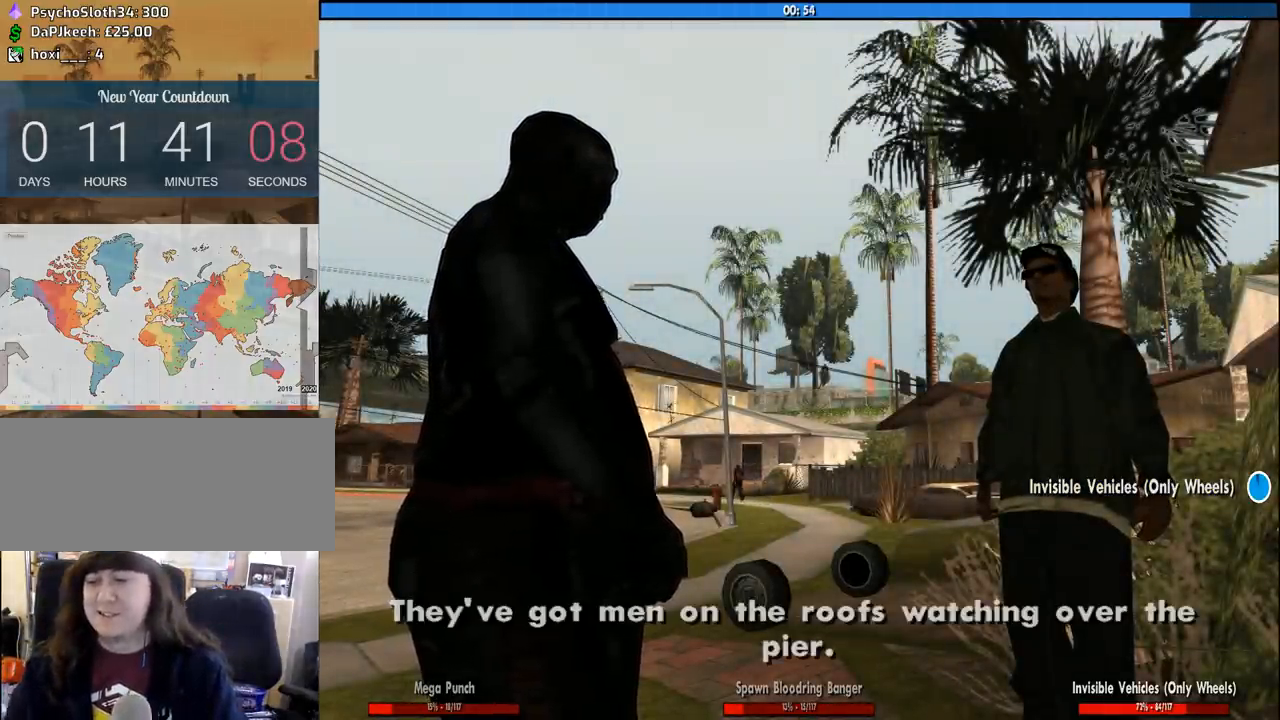
{"keys": [], "mouse": [], "events": []}
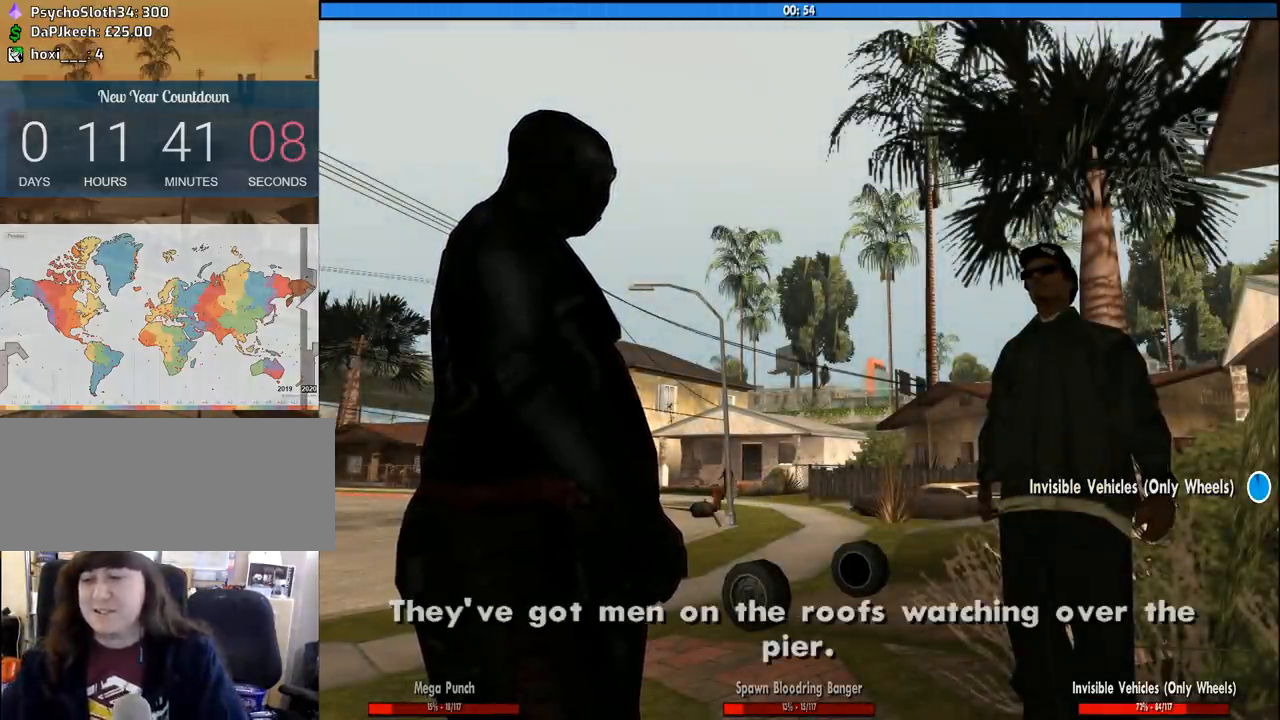
{"keys": [], "mouse": [], "events": []}
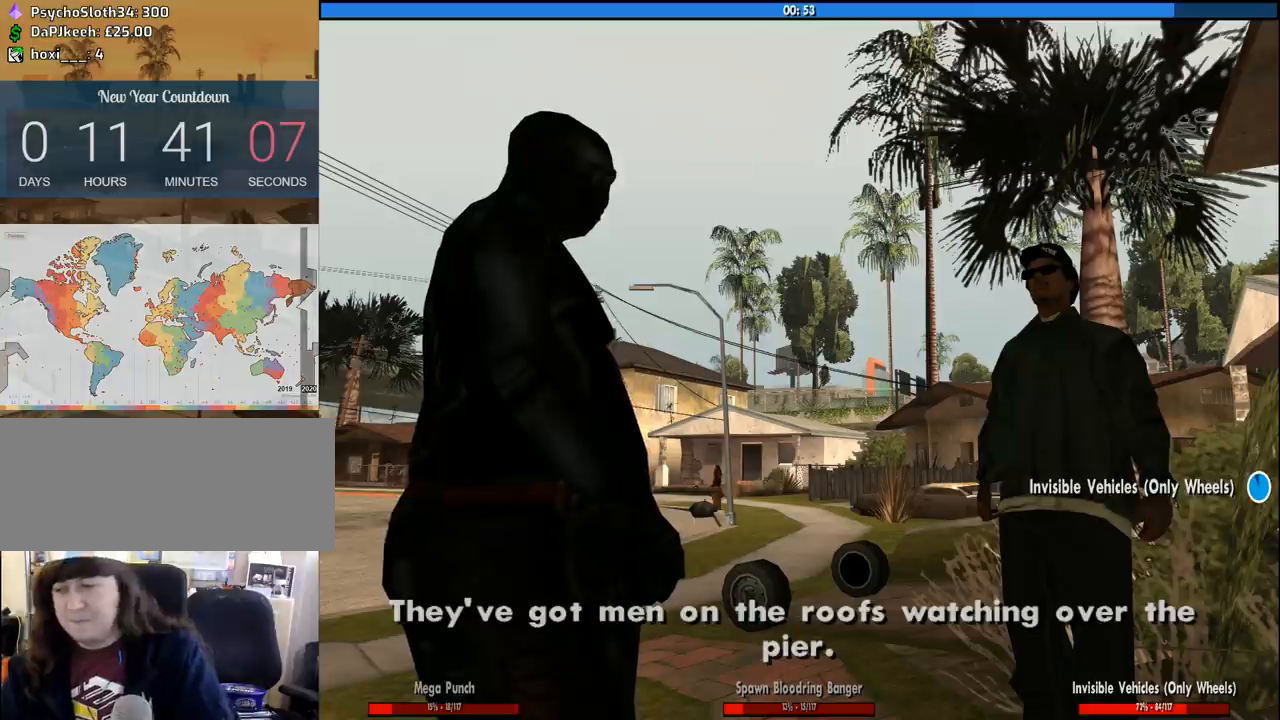
{"keys": [], "mouse": [], "events": []}
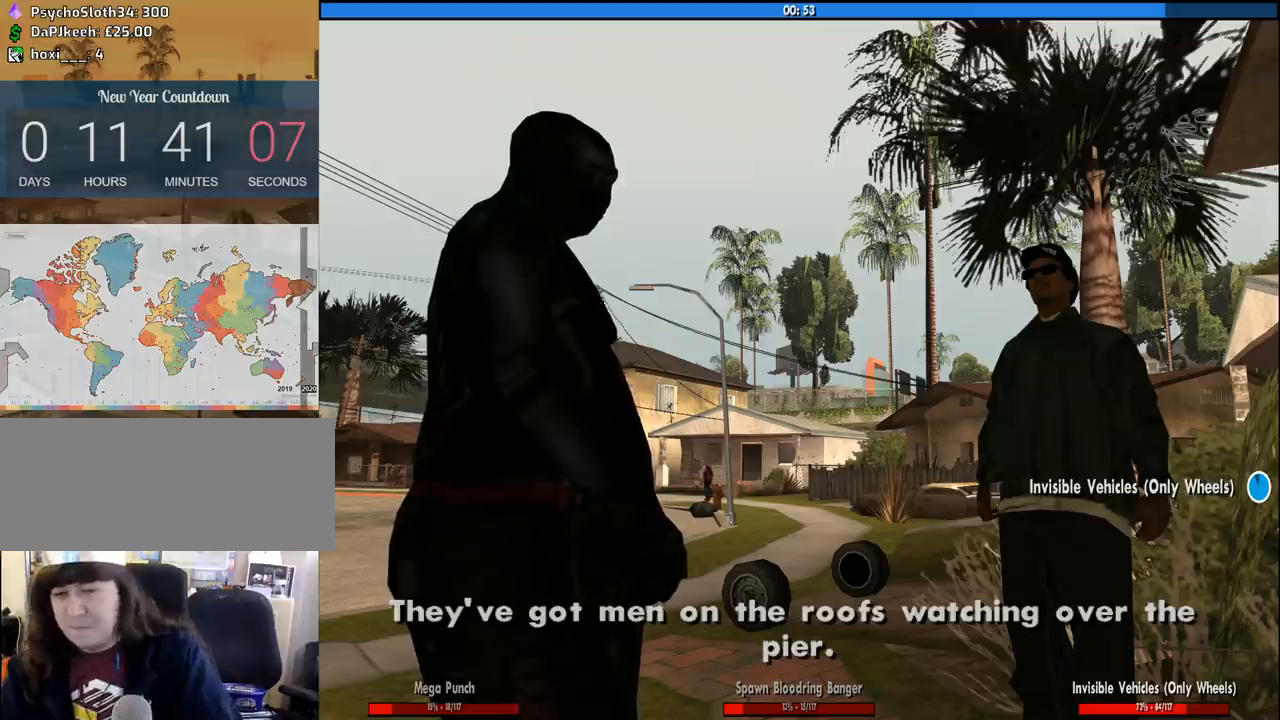
{"keys": [], "mouse": [], "events": []}
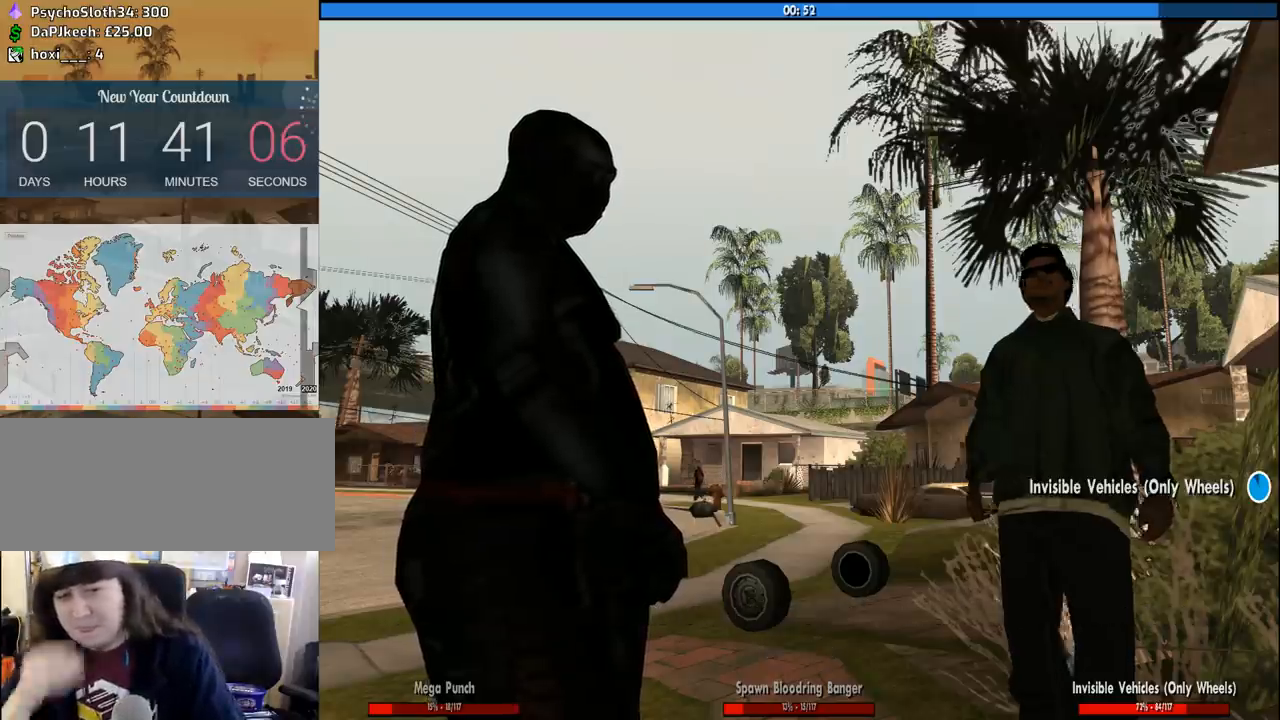
{"keys": [], "mouse": [], "events": []}
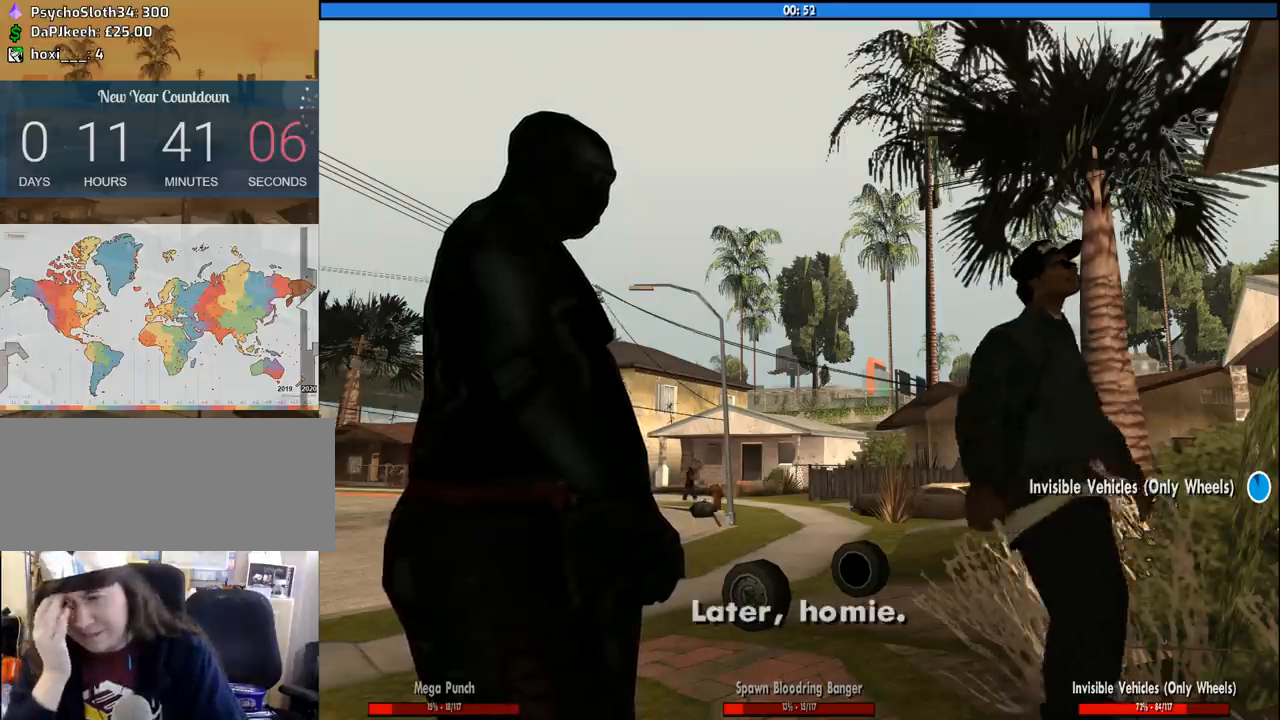
{"keys": [], "mouse": [], "events": []}
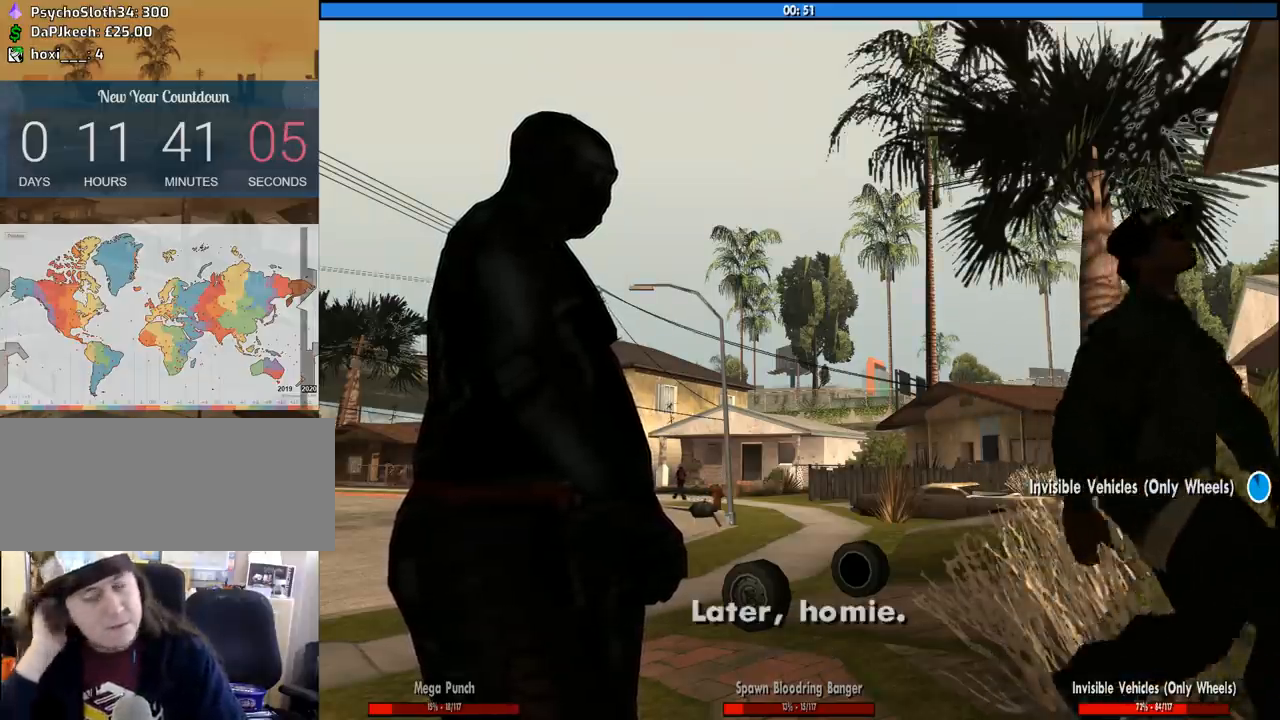
{"keys": [], "mouse": [], "events": []}
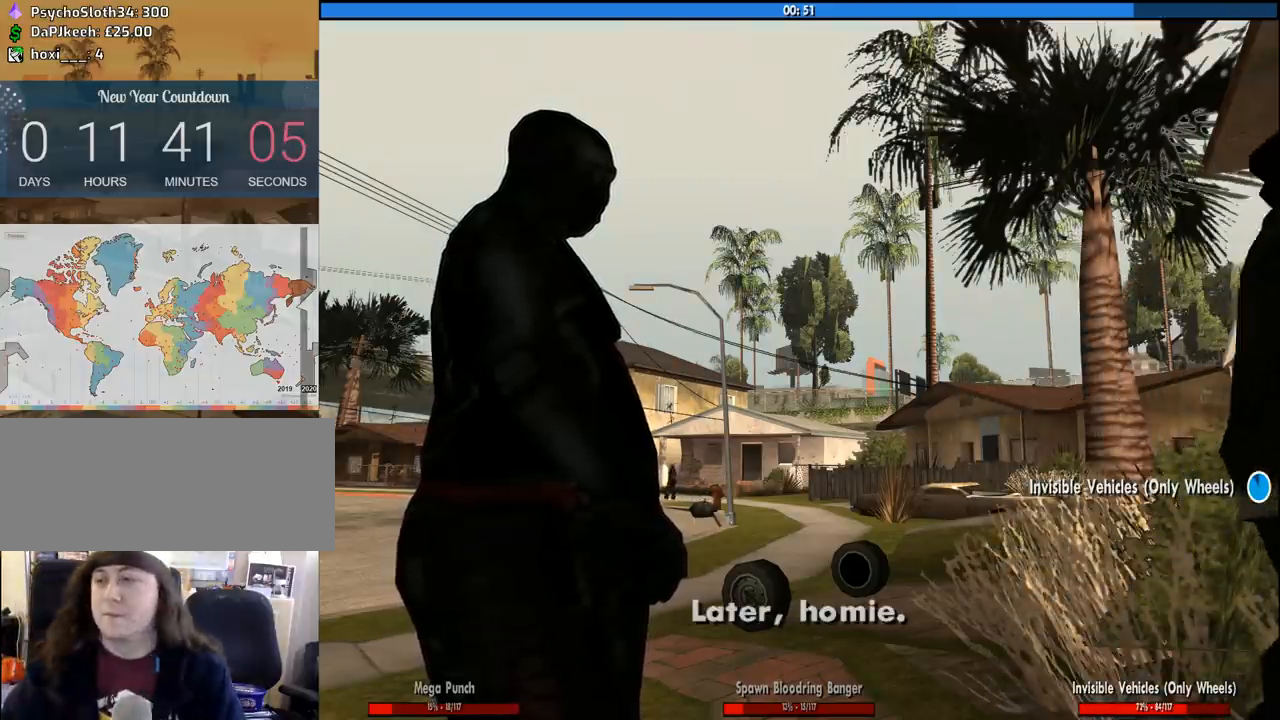
{"keys": [], "mouse": [], "events": []}
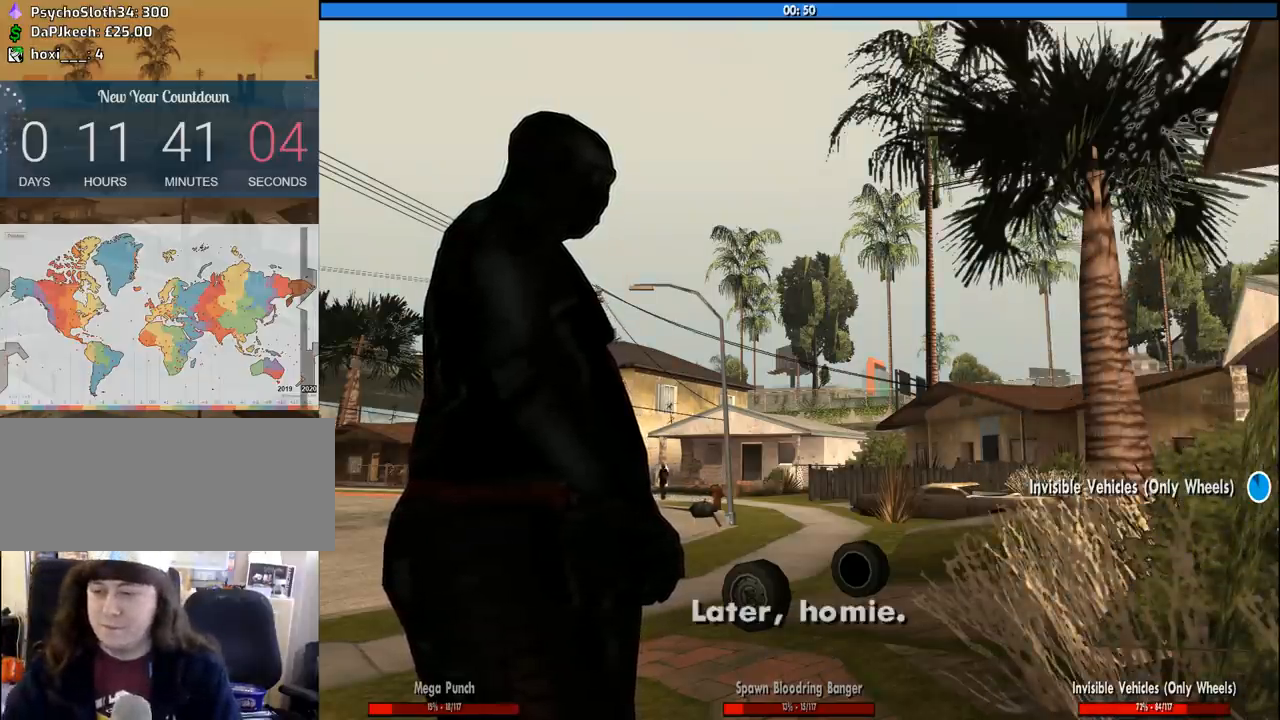
{"keys": [], "mouse": [], "events": []}
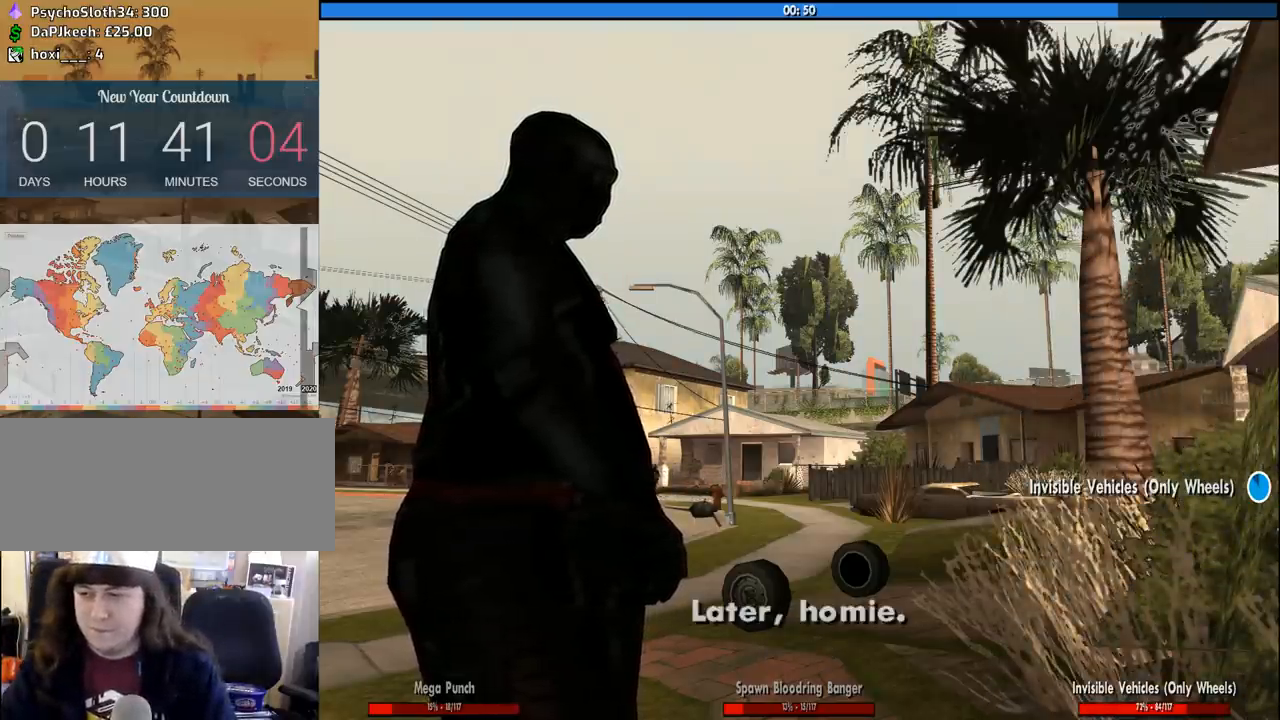
{"keys": [], "mouse": [], "events": []}
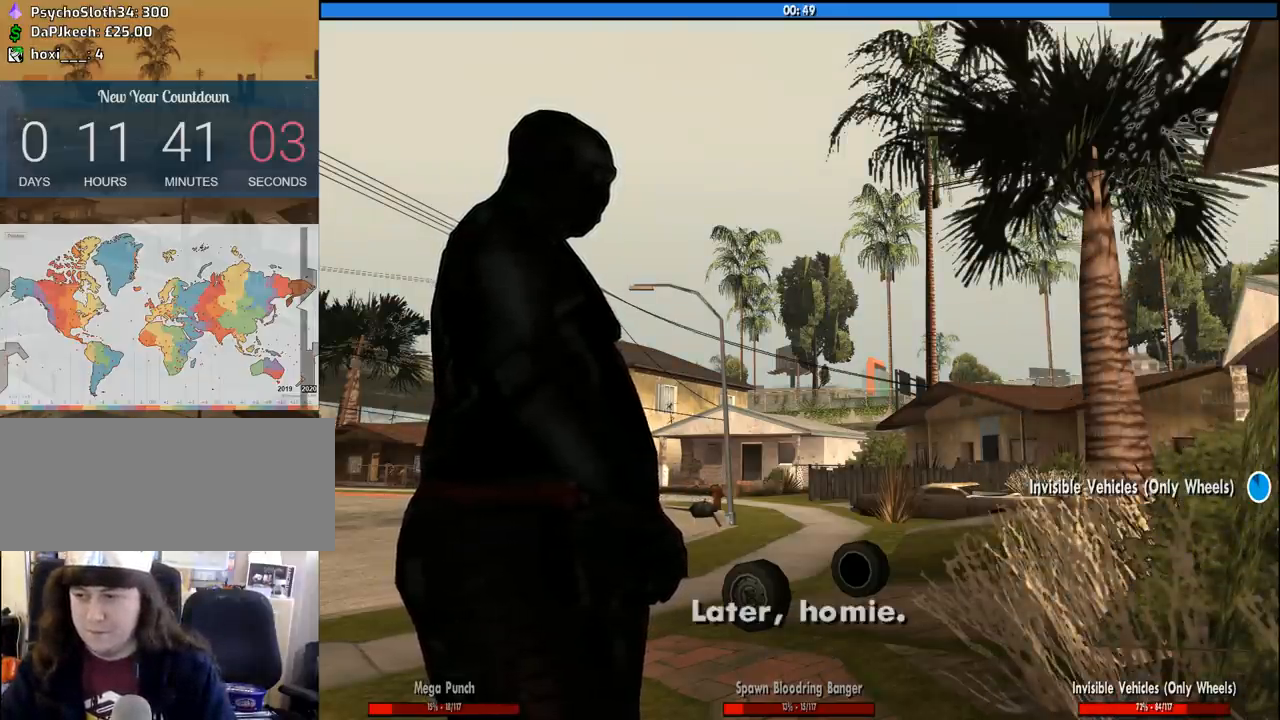
{"keys": ["a", "w"], "mouse": [], "events": [[33, "a", "down"], [83, "w", "down"]]}
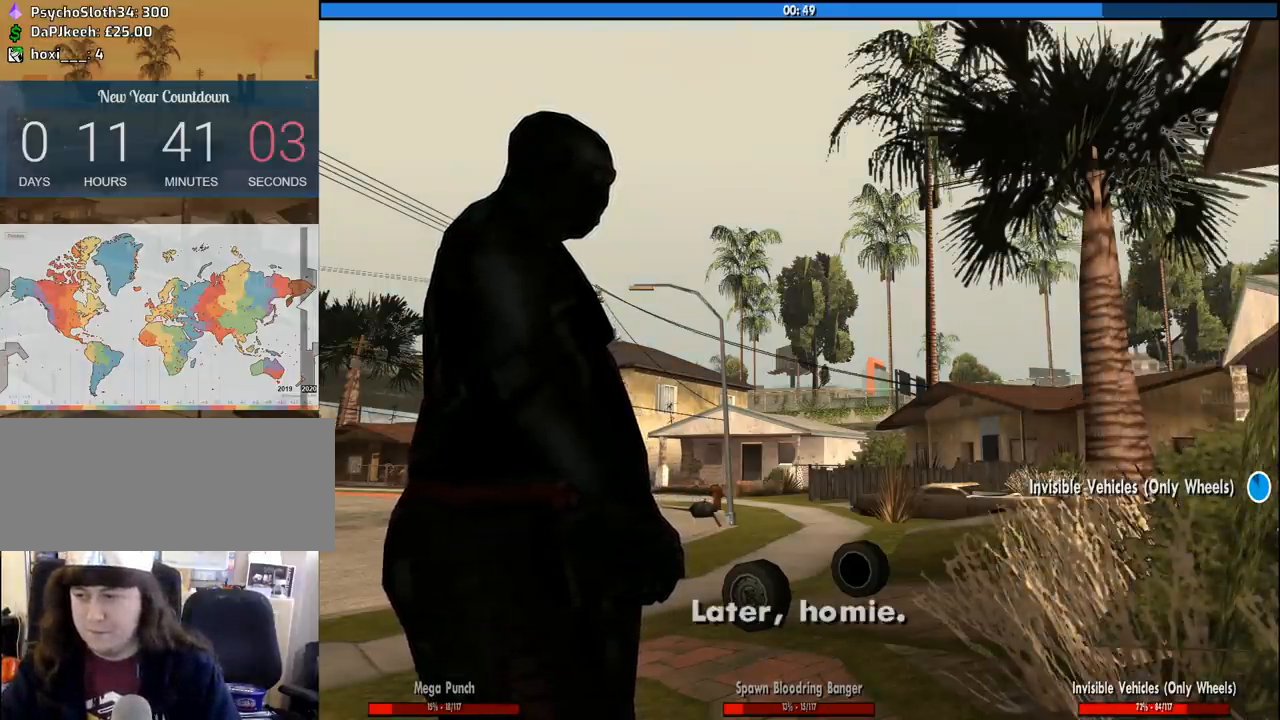
{"keys": ["a", "w"], "mouse": [], "events": [[150, "space", "down"], [233, "space", "up"], [333, "space", "down"], [383, "space", "up"]]}
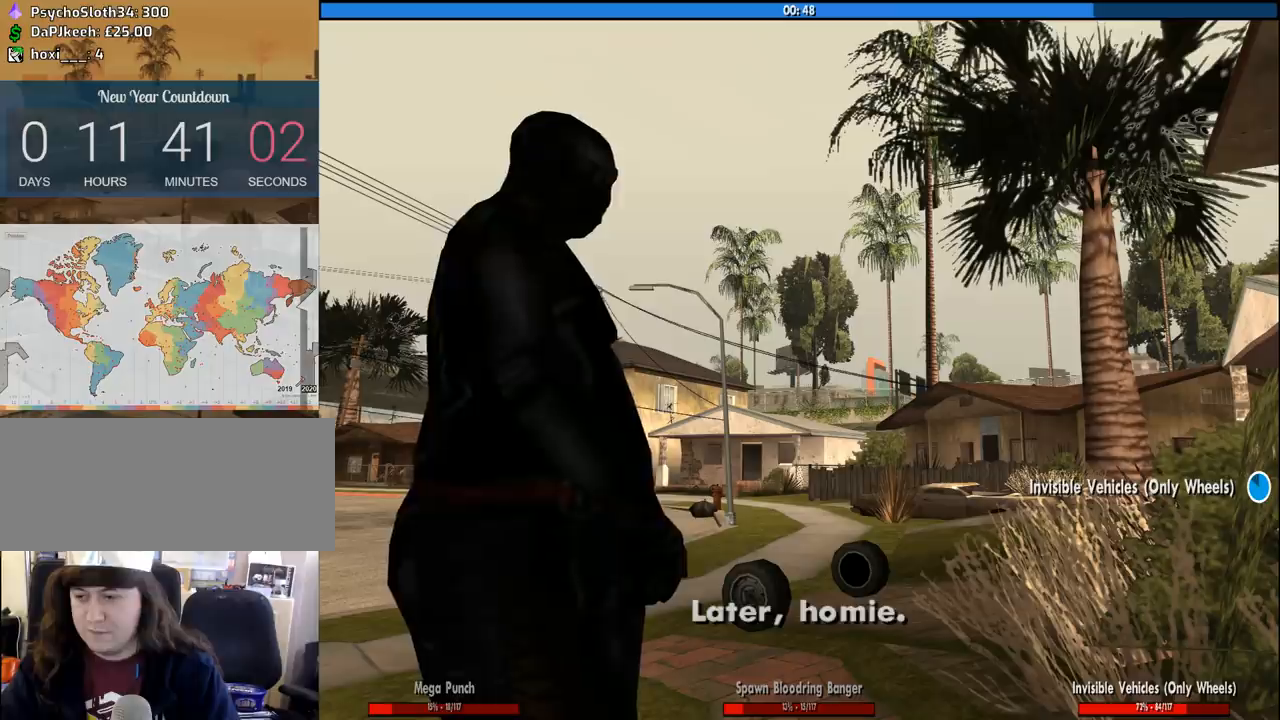
{"keys": ["a", "w"], "mouse": [], "events": [[17, "space", "down"], [117, "space", "up"], [217, "space", "down"], [250, "space", "up"], [400, "space", "down"], [450, "space", "up"]]}
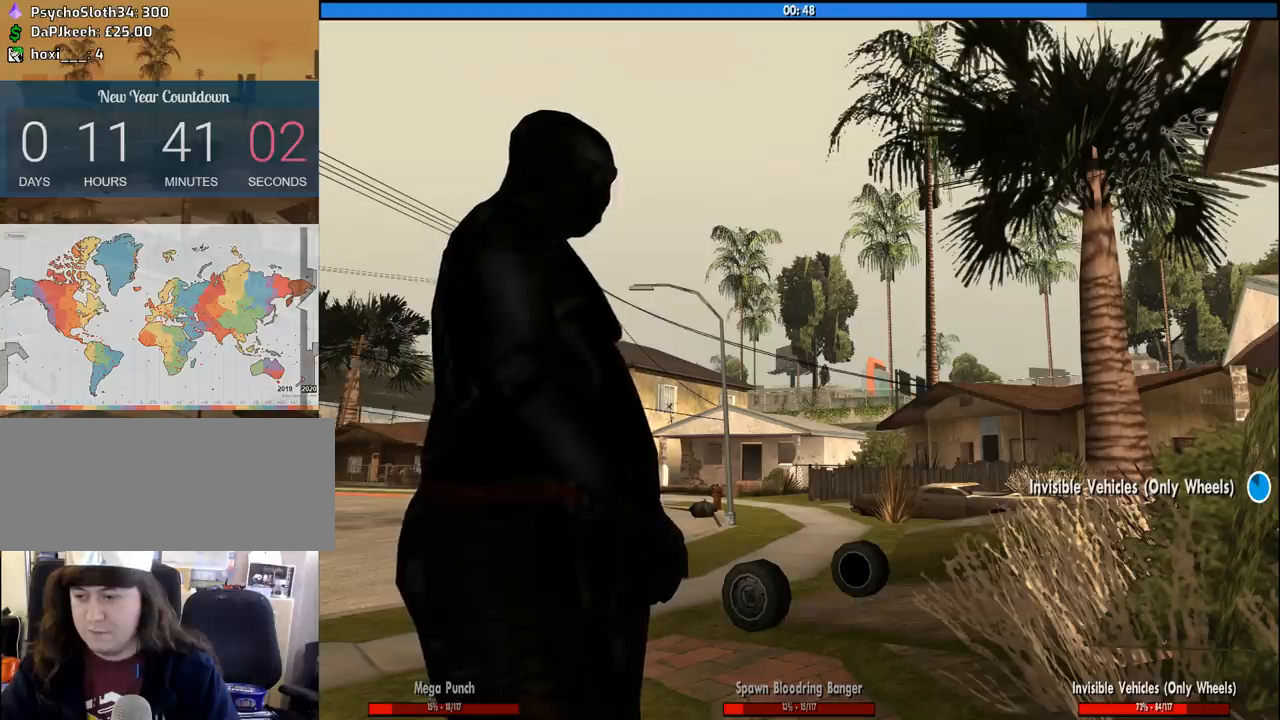
{"keys": ["a", "space", "w"], "mouse": [], "events": [[83, "space", "down"], [183, "space", "up"], [267, "space", "down"], [367, "space", "up"], [467, "space", "down"]]}
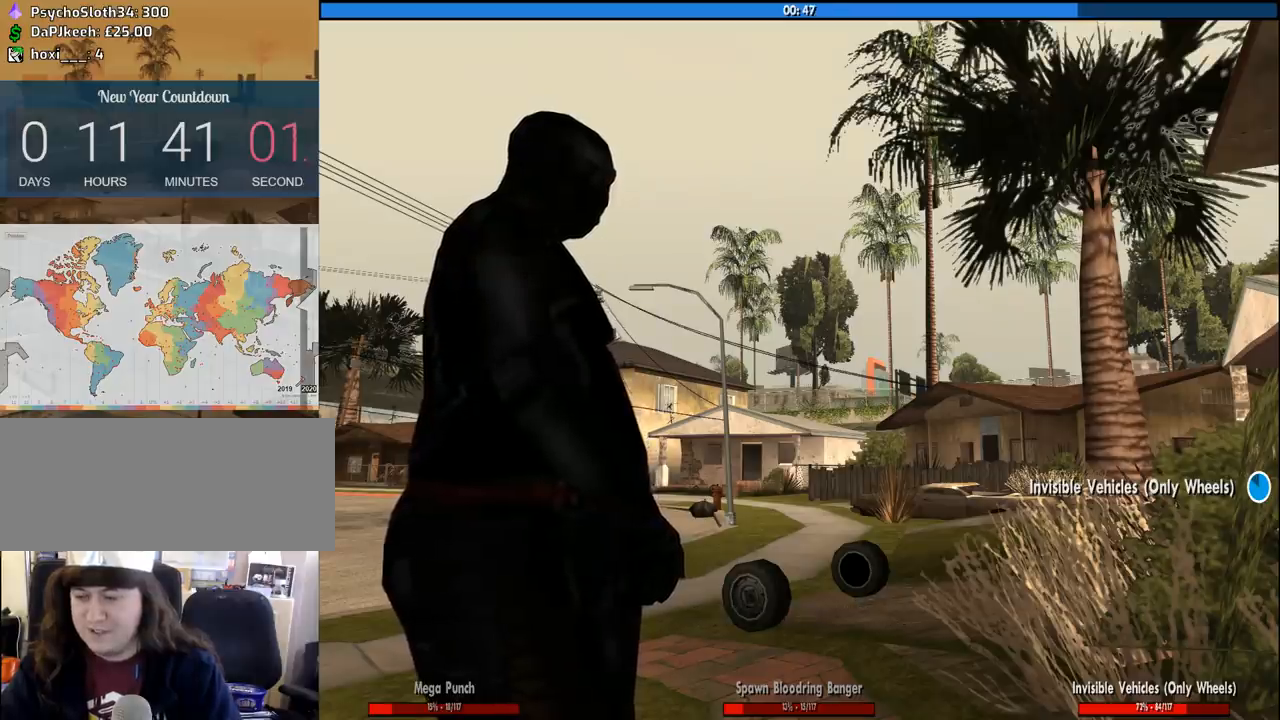
{"keys": ["a", "w"], "mouse": [], "events": [[50, "space", "up"], [150, "space", "down"], [233, "space", "up"], [333, "space", "down"], [433, "space", "up"]]}
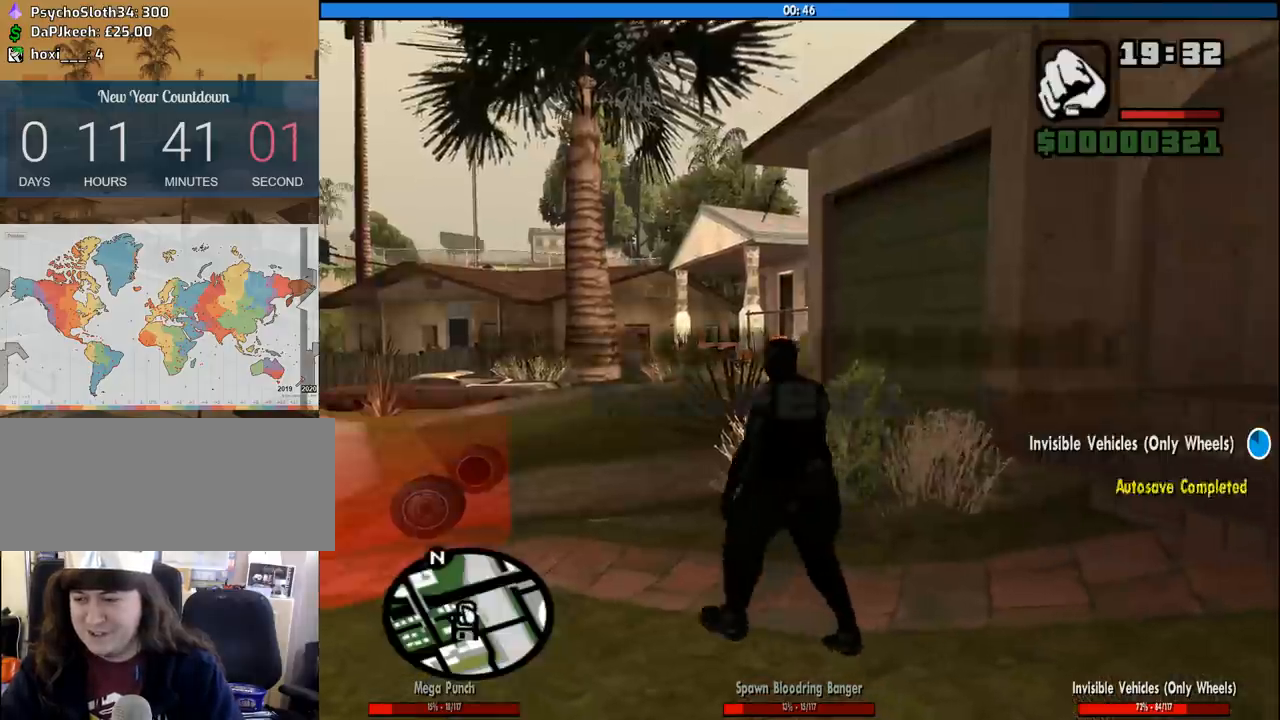
{"keys": ["a", "w"], "mouse": [], "events": [[17, "space", "down"], [67, "space", "up"], [217, "space", "down"], [300, "space", "up"]]}
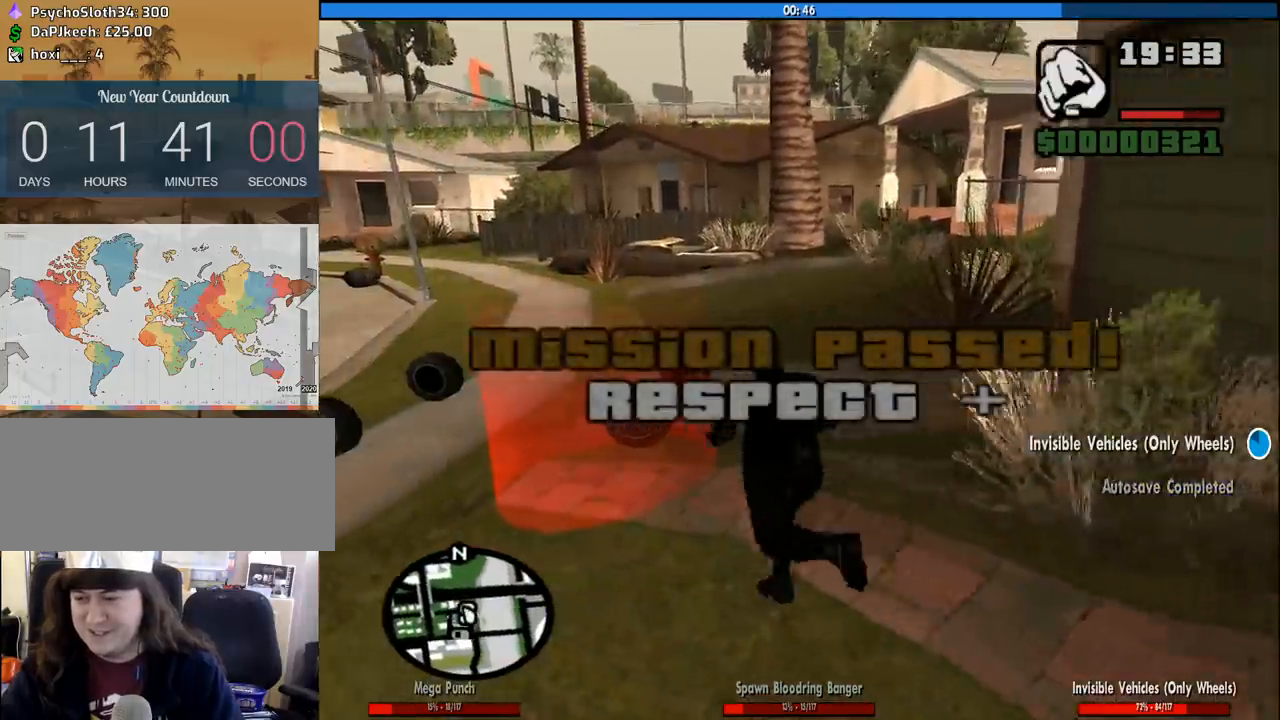
{"keys": ["w"], "mouse": [], "events": [[317, "a", "up"]]}
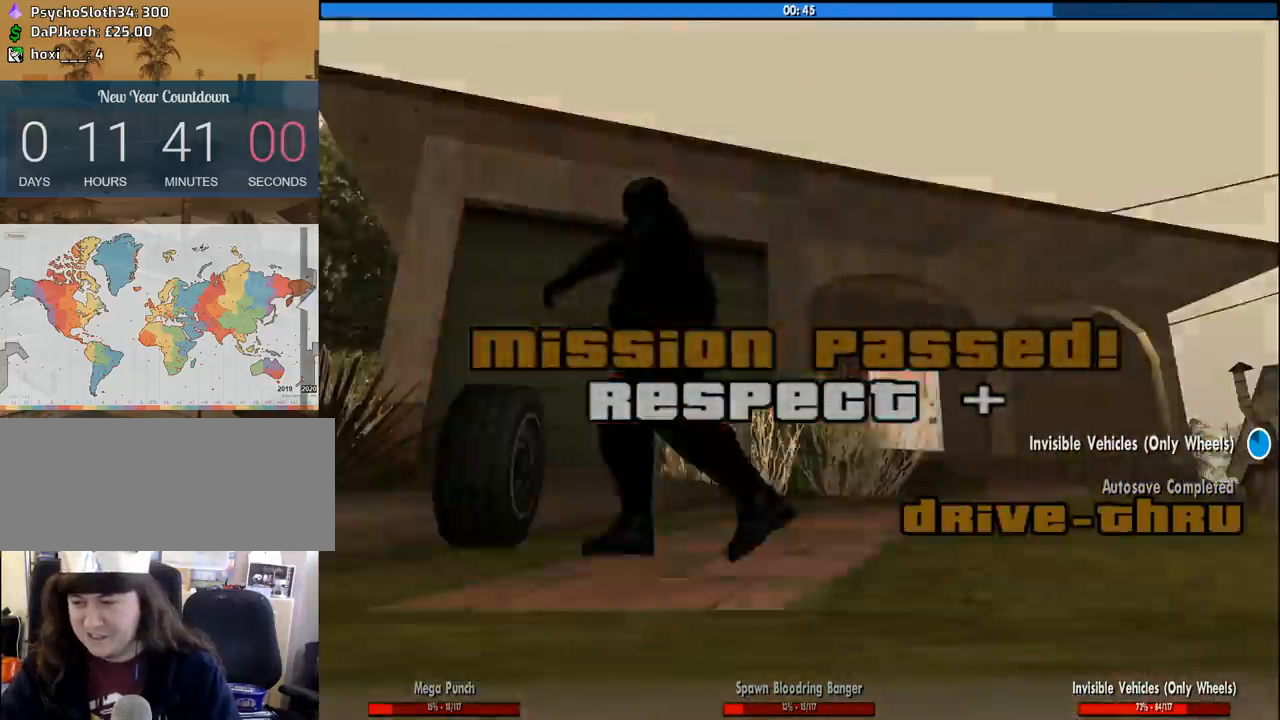
{"keys": ["a", "w"], "mouse": [], "events": [[150, "a", "down"], [150, "w", "up"], [200, "space", "down"], [283, "d", "down"], [283, "space", "up"], [283, "w", "down"], [333, "a", "up"], [333, "w", "up"], [383, "space", "down"], [433, "a", "down"], [433, "w", "down"], [483, "d", "up"], [483, "space", "up"]]}
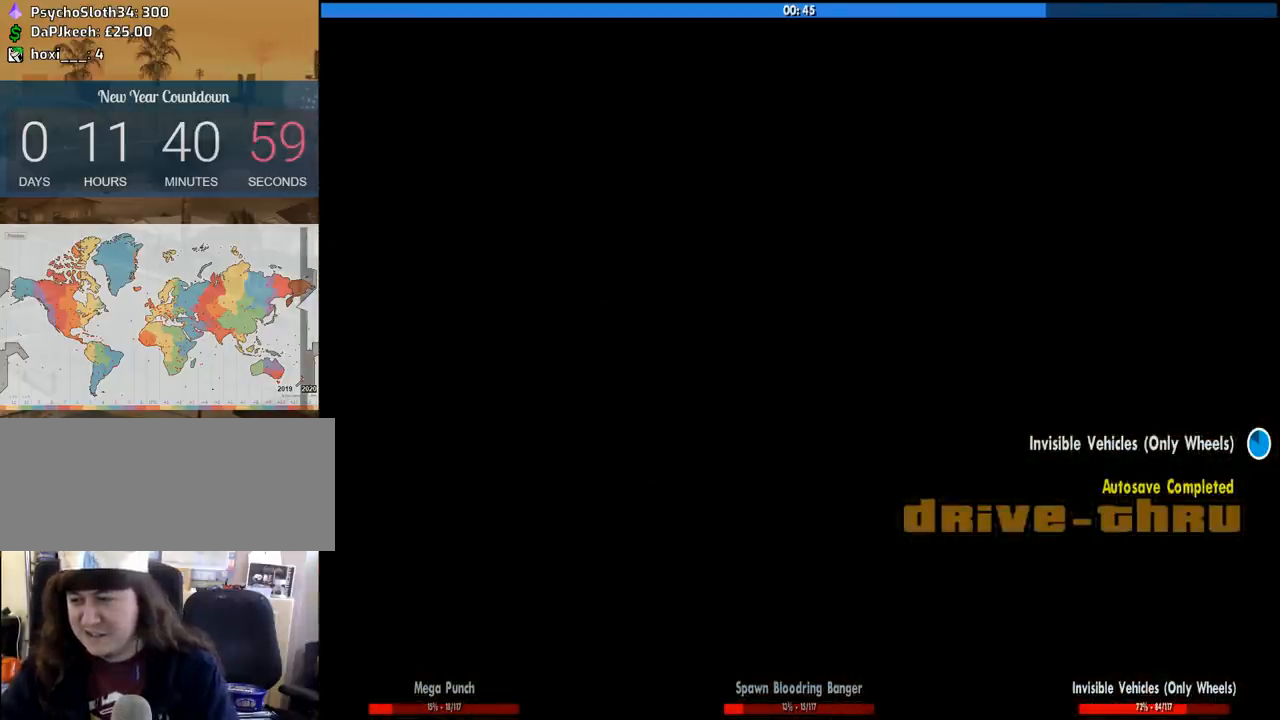
{"keys": ["d", "space"], "mouse": [], "events": [[17, "a", "up"], [17, "w", "up"], [67, "d", "down"], [117, "space", "down"], [167, "a", "down"], [167, "w", "down"], [217, "d", "up"], [217, "space", "up"], [233, "d", "down"], [250, "a", "up"], [250, "w", "up"], [300, "space", "down"], [350, "a", "down"], [350, "w", "down"], [400, "d", "up"], [400, "space", "up"], [450, "a", "up"], [450, "w", "up"], [483, "d", "down"], [483, "space", "down"]]}
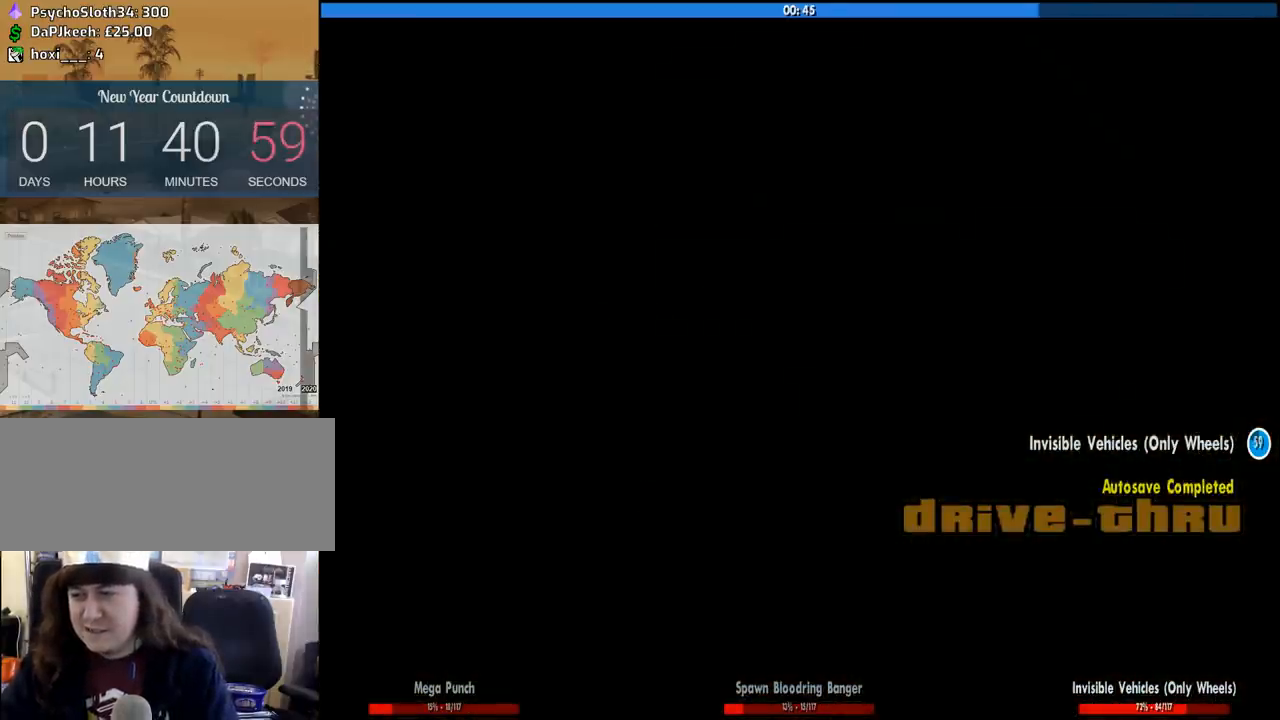
{"keys": ["w"], "mouse": [], "events": [[83, "a", "down"], [83, "d", "up"], [83, "space", "up"], [83, "w", "down"], [133, "a", "up"], [133, "w", "up"], [183, "space", "down"], [267, "space", "up"], [267, "w", "down"], [367, "space", "down"], [367, "w", "up"], [417, "w", "down"], [467, "space", "up"]]}
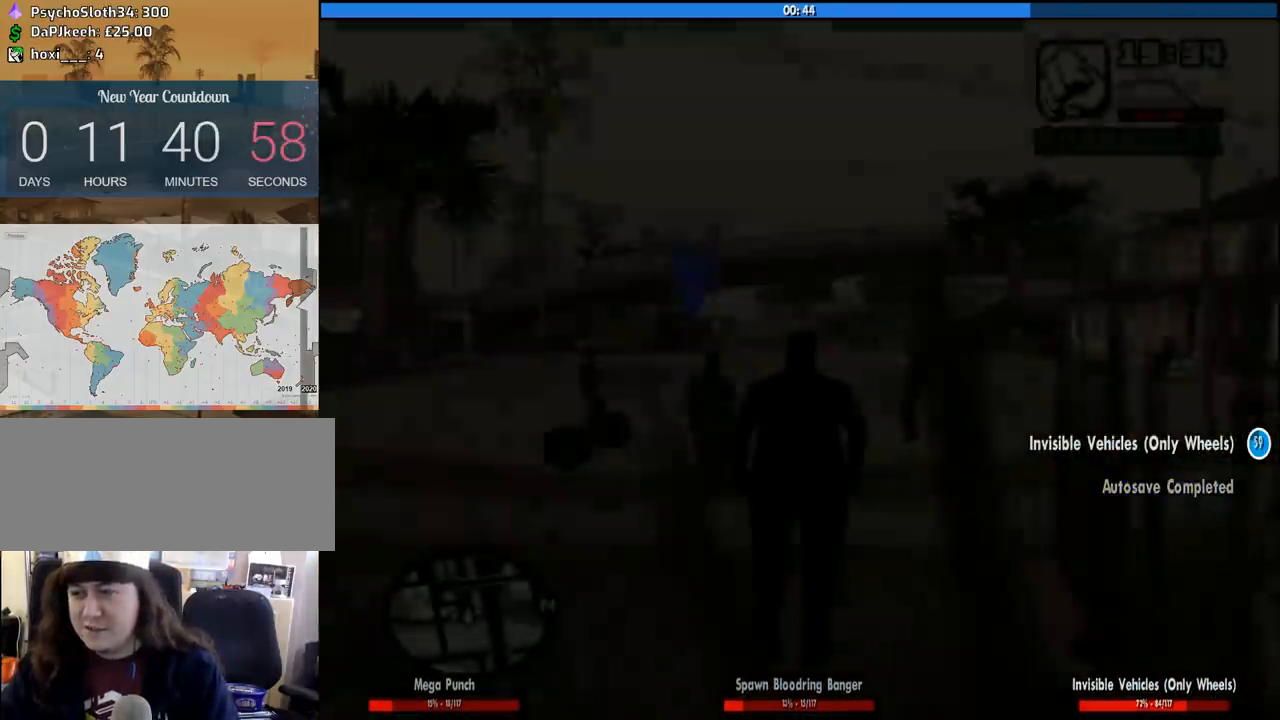
{"keys": ["space", "w"], "mouse": [], "events": [[100, "space", "down"], [150, "space", "up"], [283, "space", "down"], [333, "space", "up"], [433, "space", "down"]]}
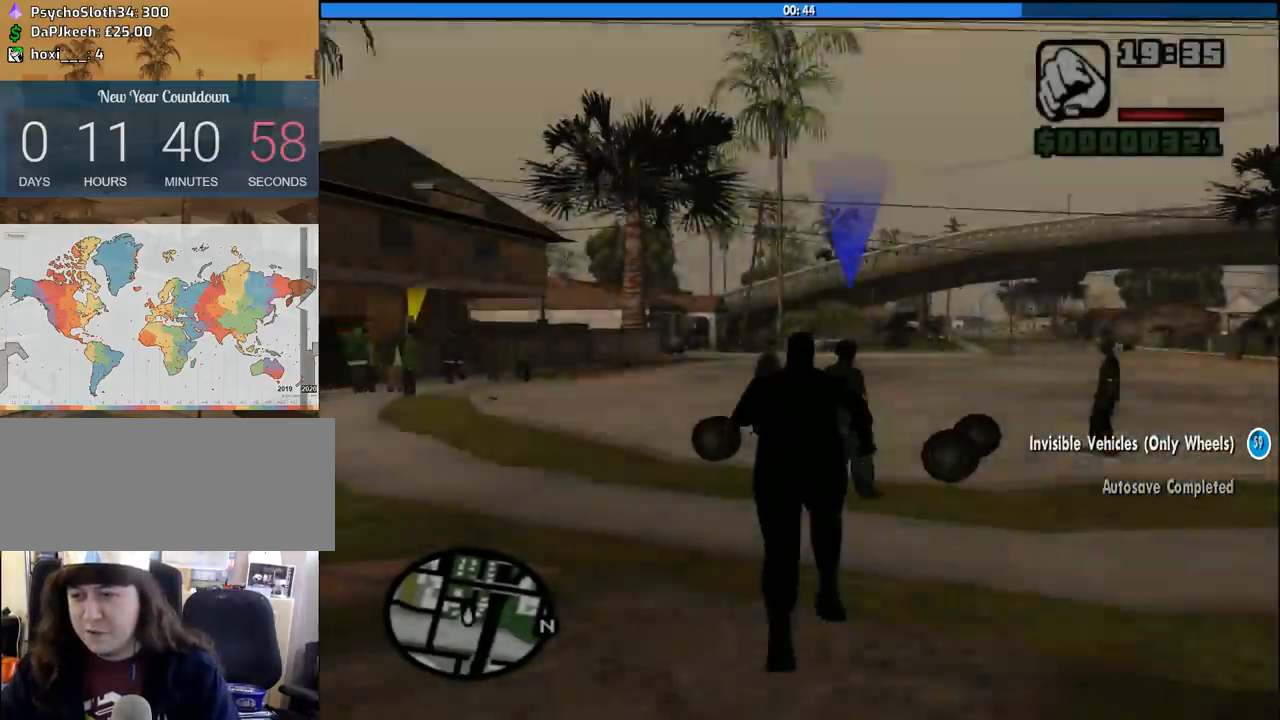
{"keys": [], "mouse": [], "events": [[17, "space", "up"], [117, "space", "down"], [300, "f", "down"], [350, "space", "up"], [450, "f", "up"], [450, "w", "up"]]}
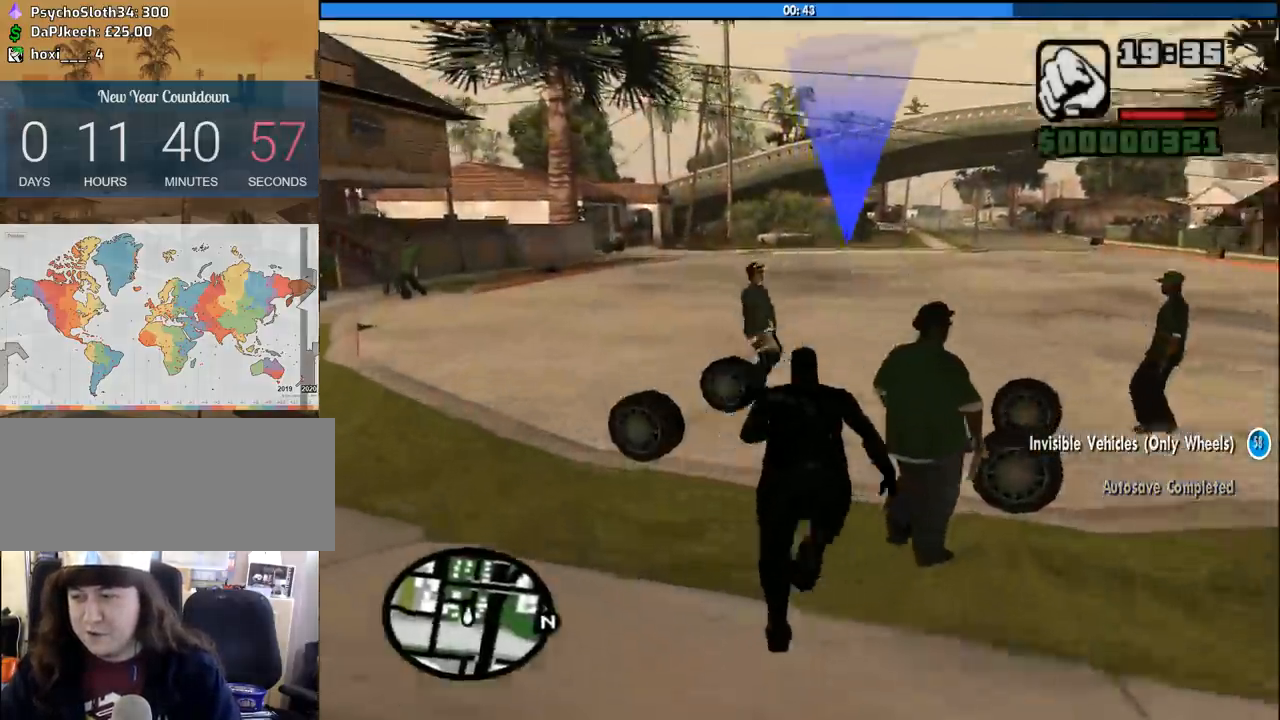
{"keys": [], "mouse": [], "events": [[33, "f", "down"], [83, "f", "up"], [183, "f", "down"], [233, "f", "up"], [317, "f", "down"], [417, "f", "up"]]}
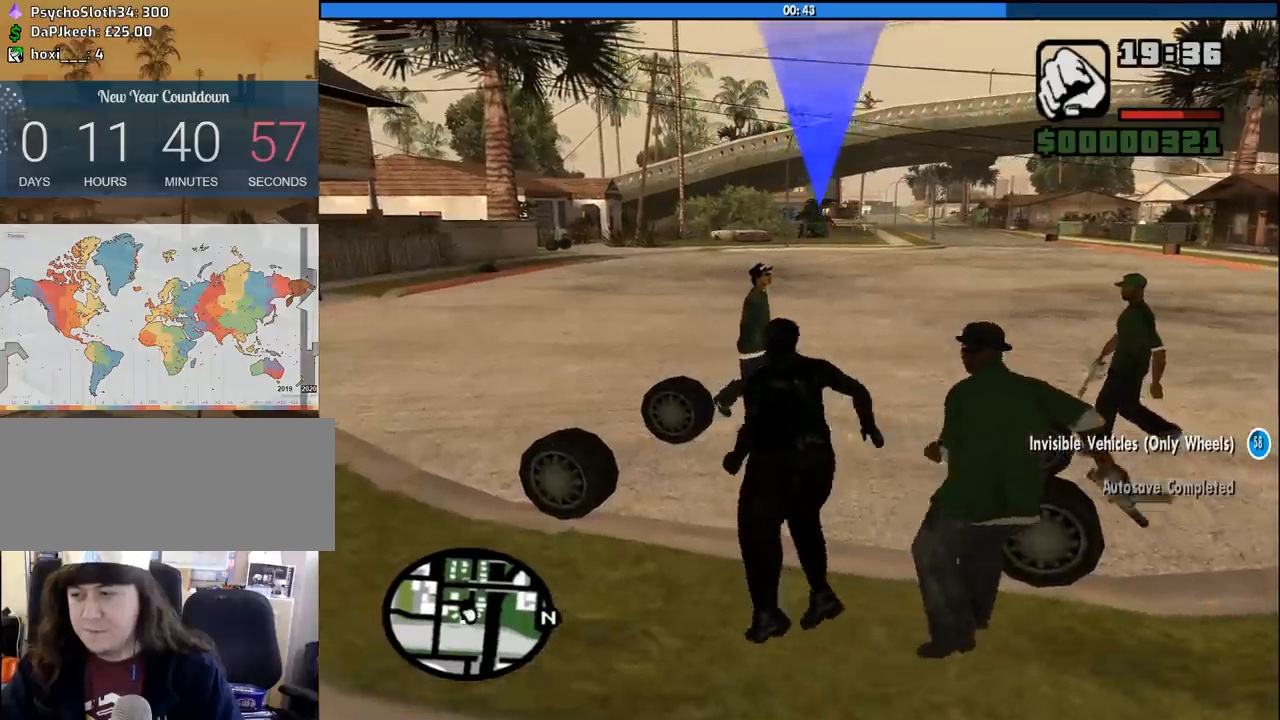
{"keys": [], "mouse": [], "events": []}
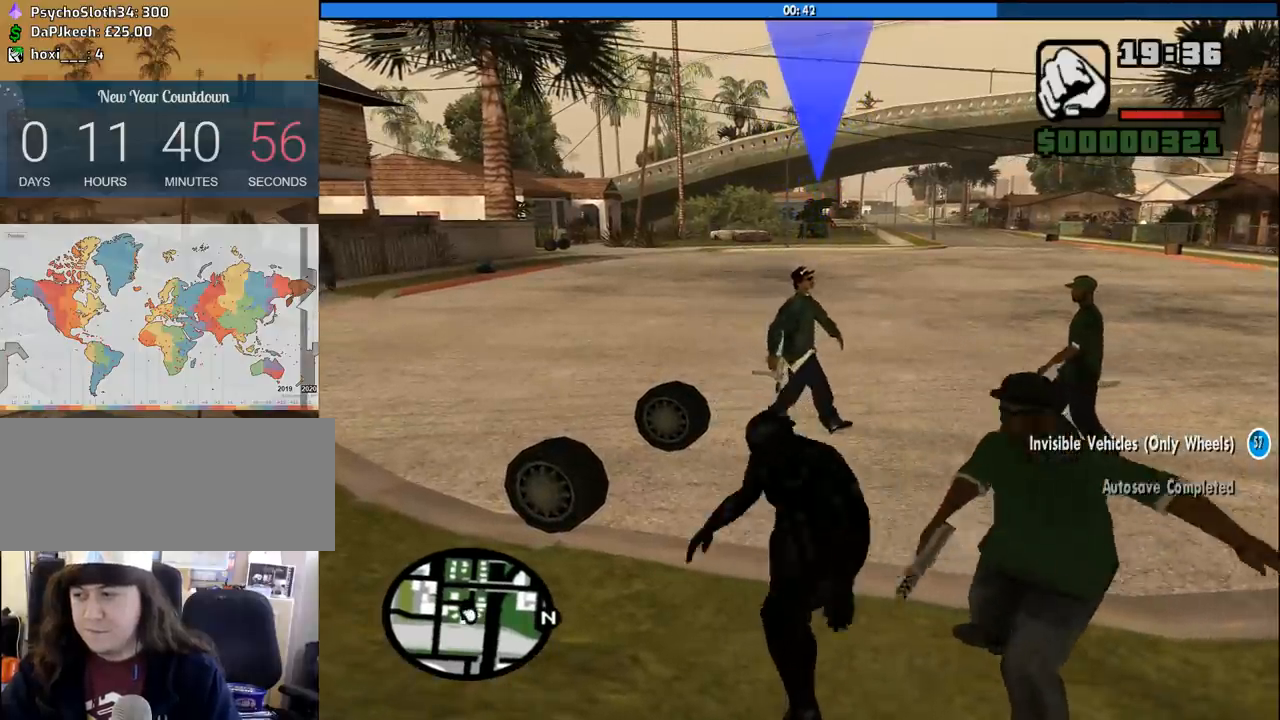
{"keys": [], "mouse": [], "events": []}
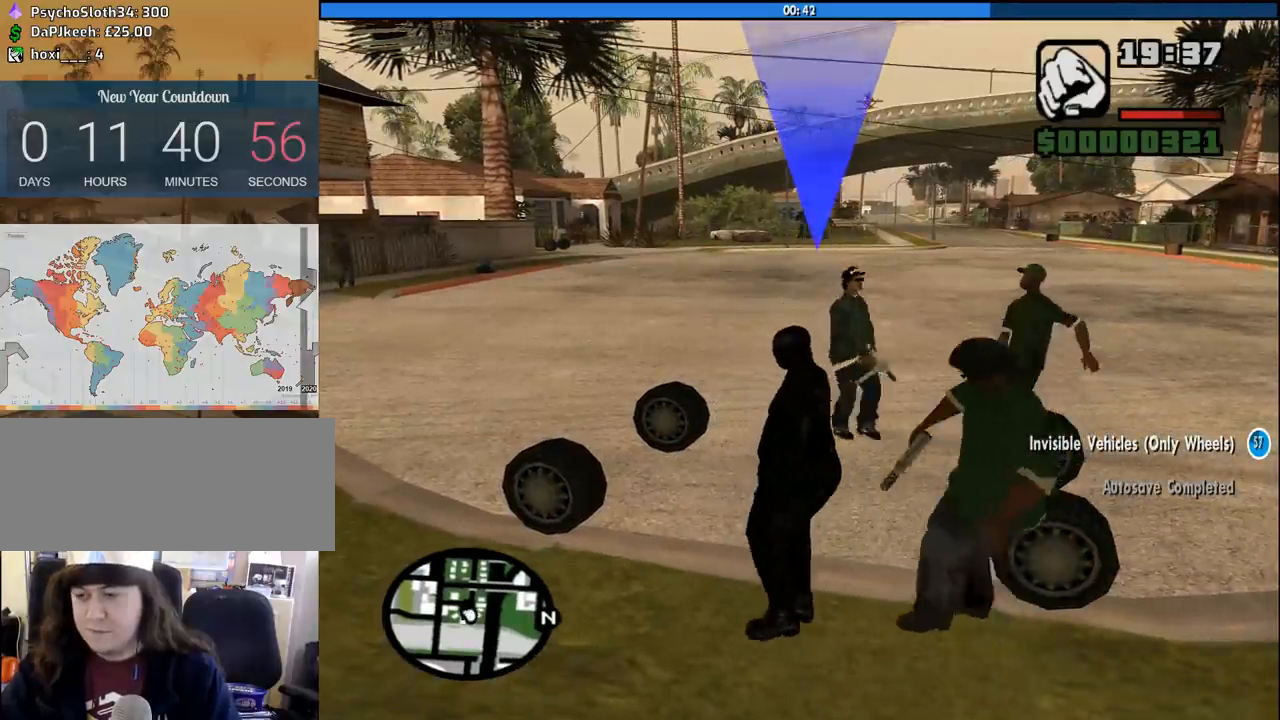
{"keys": ["6", "d", "shift", "w"], "mouse": [], "events": [[233, "d", "down"], [233, "shift", "down"], [233, "w", "down"], [317, "6", "down"]]}
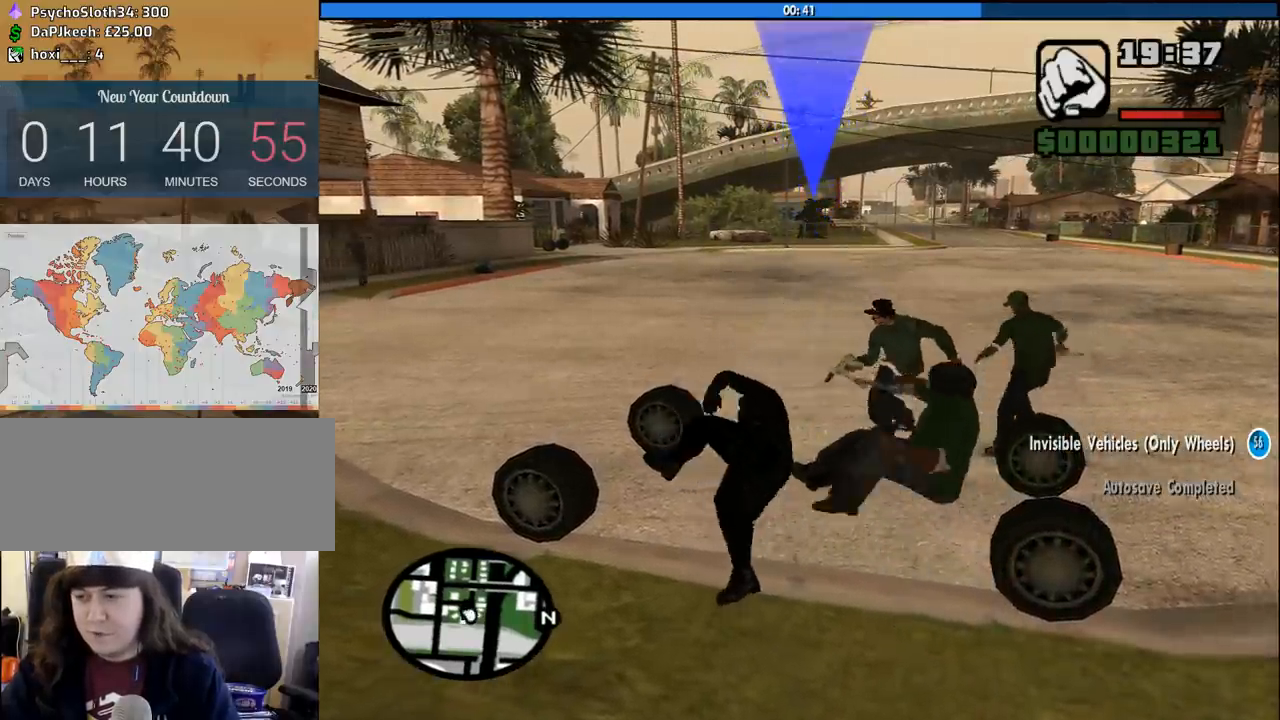
{"keys": ["6", "d", "shift", "w"], "mouse": [], "events": []}
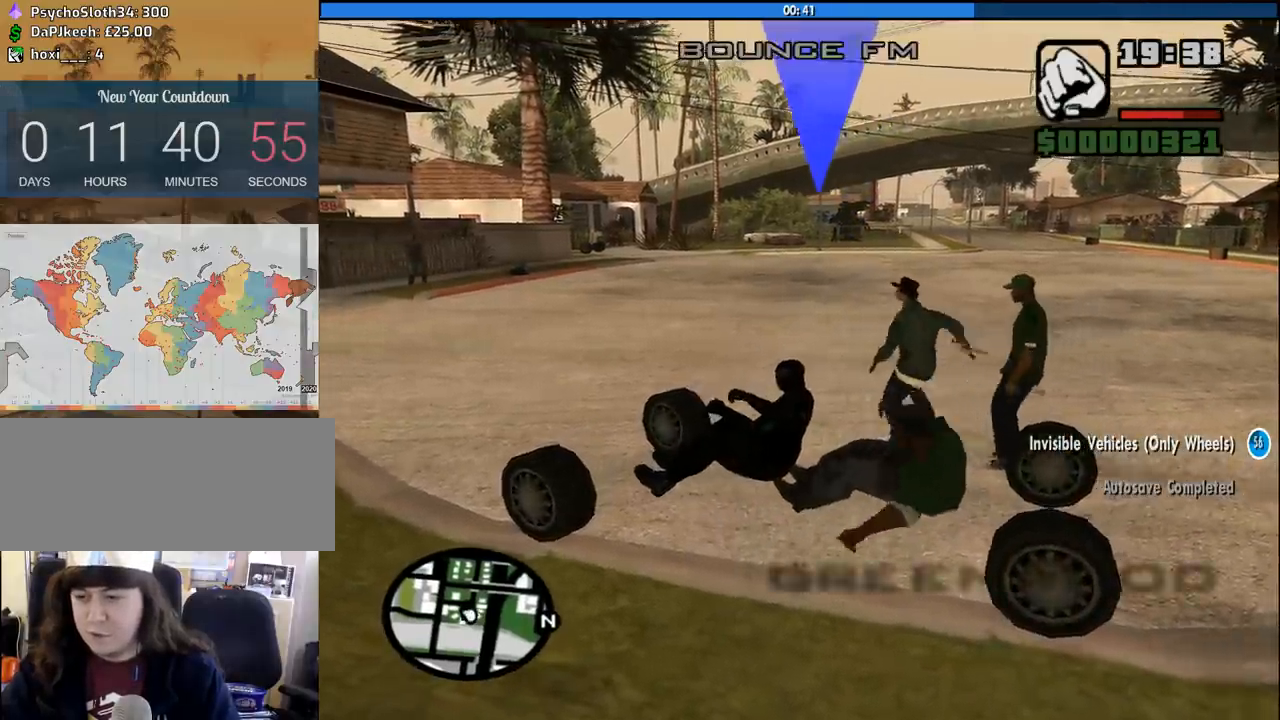
{"keys": ["d", "w"], "mouse": [], "events": [[117, "6", "up"], [167, "shift", "up"]]}
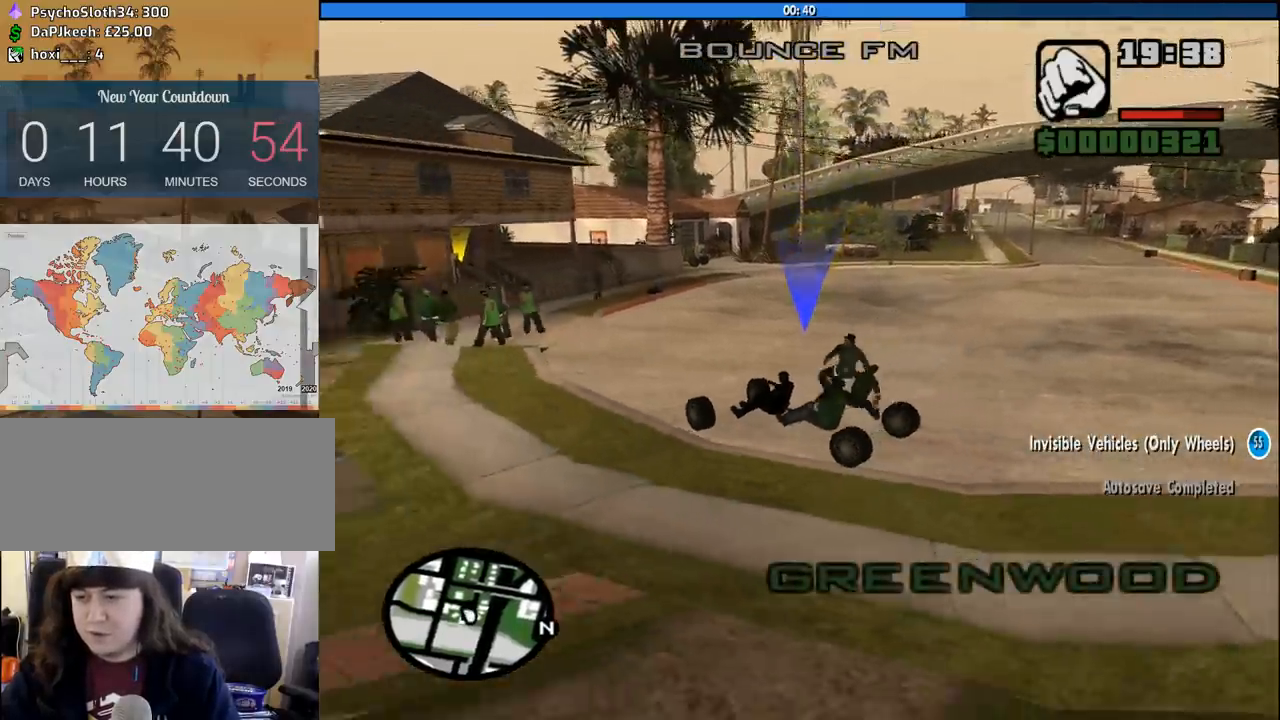
{"keys": ["d", "w"], "mouse": [], "events": []}